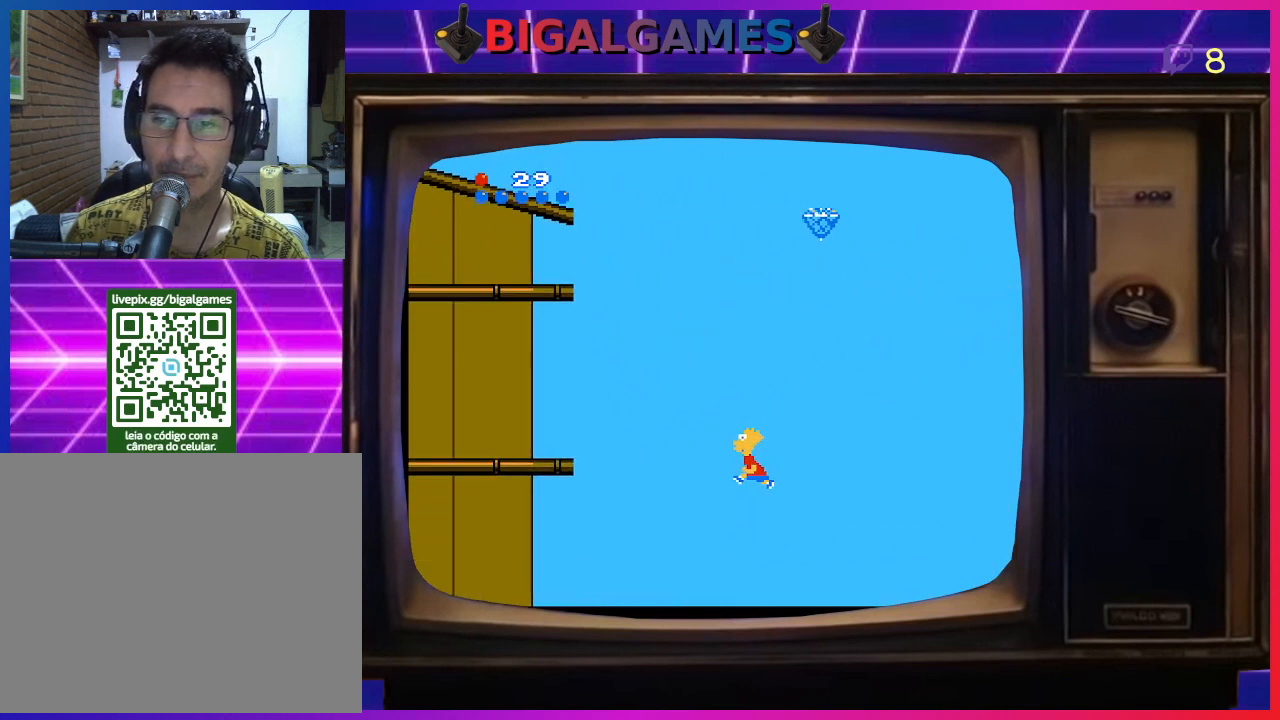
Gameplay with a controller (PlayStation layout); each line is a JSON object with the inputs held at the frame after it. "events" lists button and stick changes between this image and that frame as [ms after this image, input, new state], when the widget could be followed in between. Not read: left_stick.
{"buttons": ["CIRCLE", "DPAD_LEFT"], "right_stick": "center", "events": []}
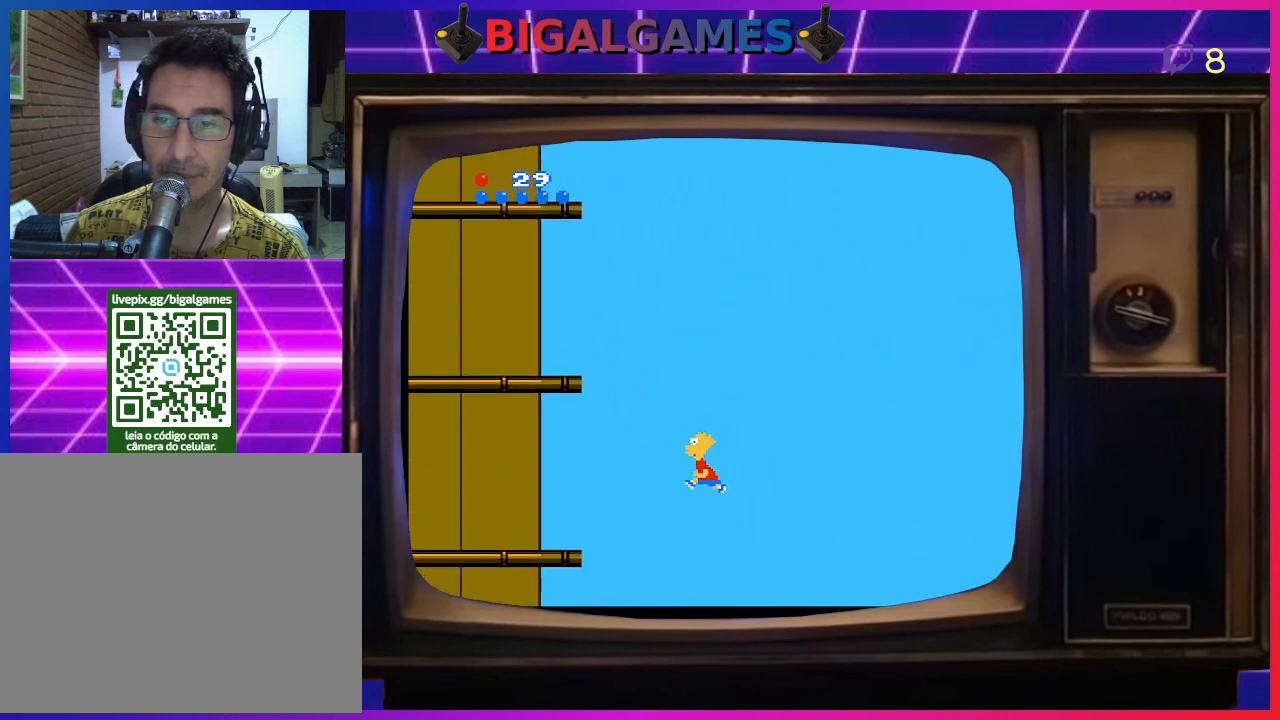
{"buttons": ["CIRCLE", "DPAD_RIGHT"], "right_stick": "center", "events": [[233, "DPAD_LEFT", "up"], [367, "DPAD_RIGHT", "down"]]}
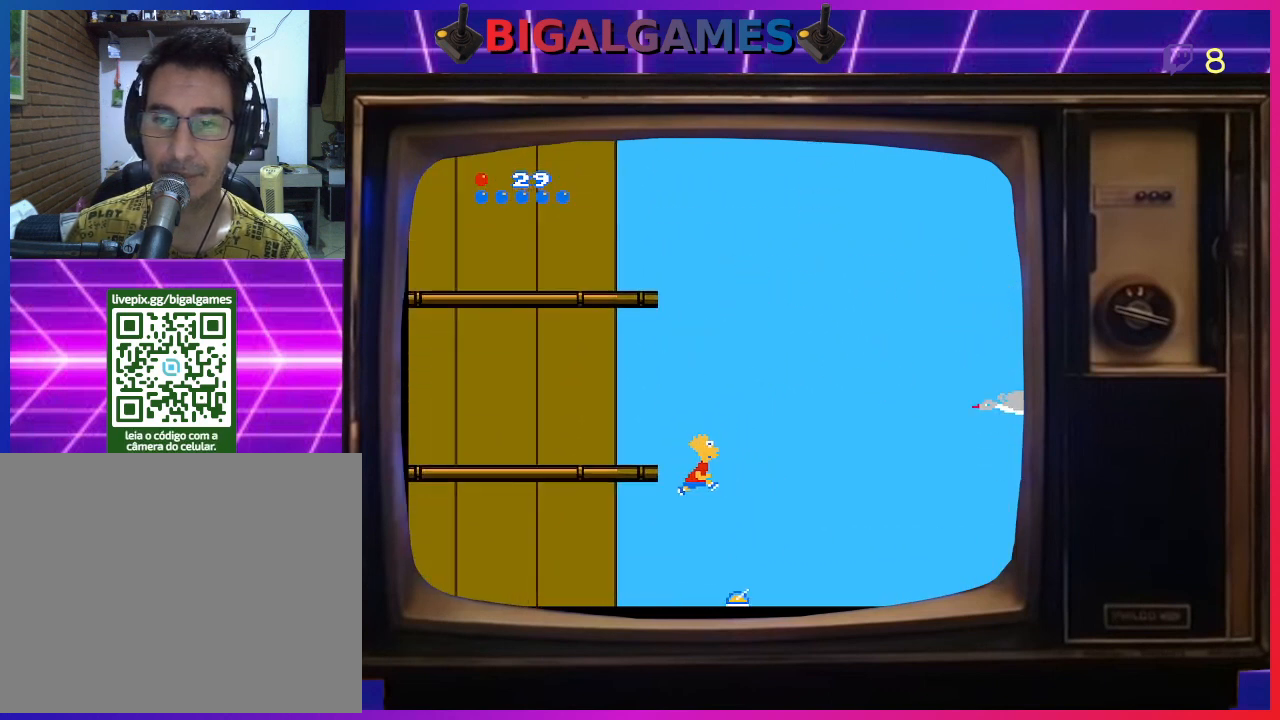
{"buttons": ["CIRCLE", "DPAD_RIGHT"], "right_stick": "center", "events": [[67, "DPAD_RIGHT", "up"], [500, "DPAD_RIGHT", "down"]]}
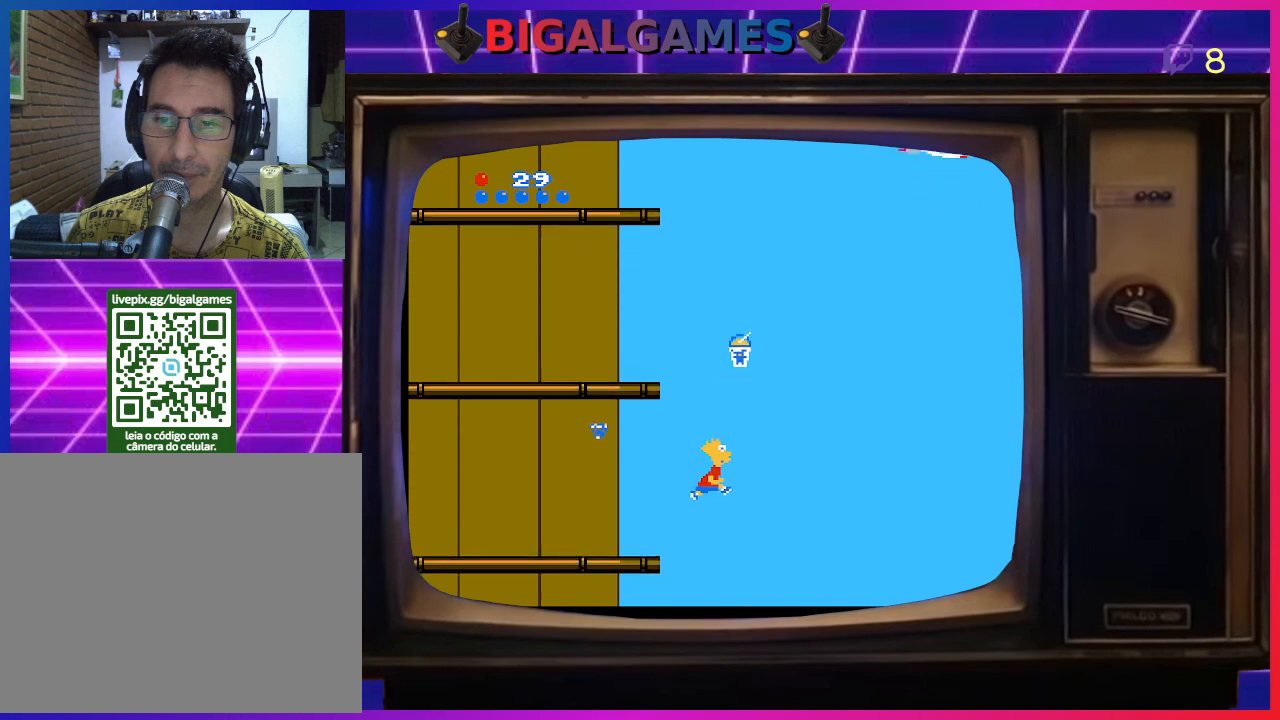
{"buttons": ["CIRCLE"], "right_stick": "center", "events": [[267, "DPAD_RIGHT", "up"]]}
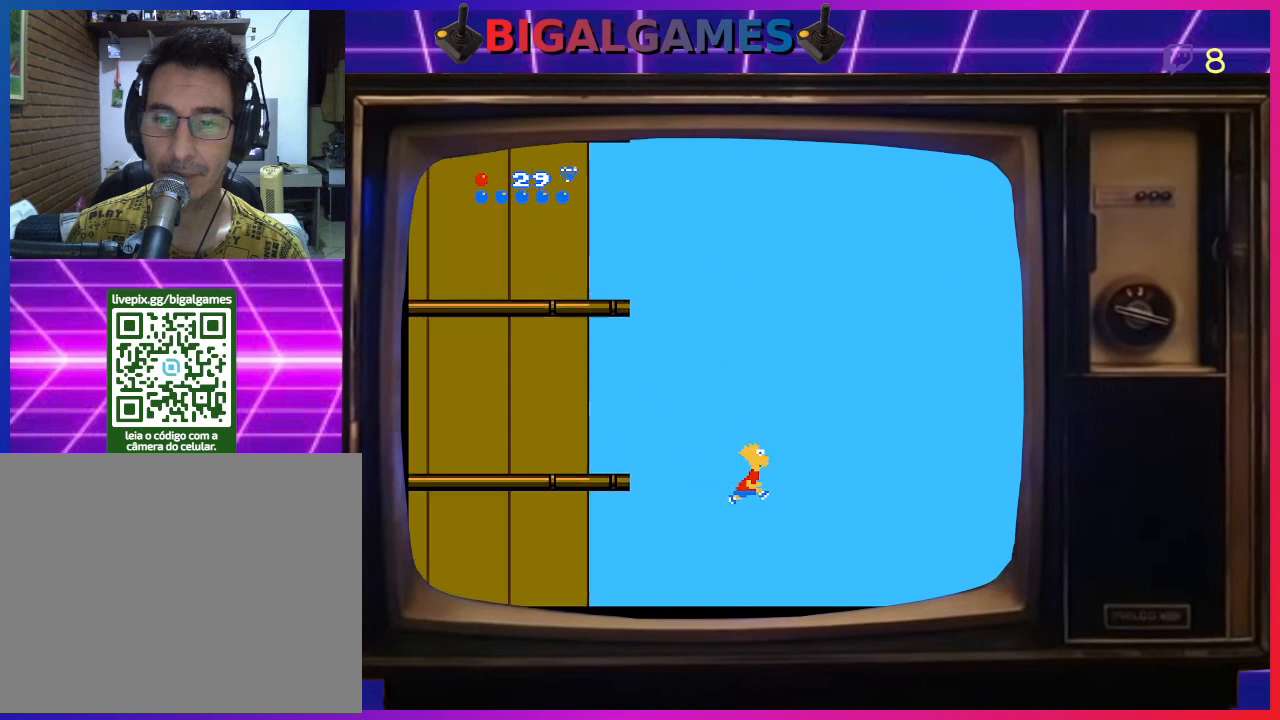
{"buttons": ["CIRCLE", "DPAD_LEFT"], "right_stick": "center", "events": [[267, "DPAD_LEFT", "down"]]}
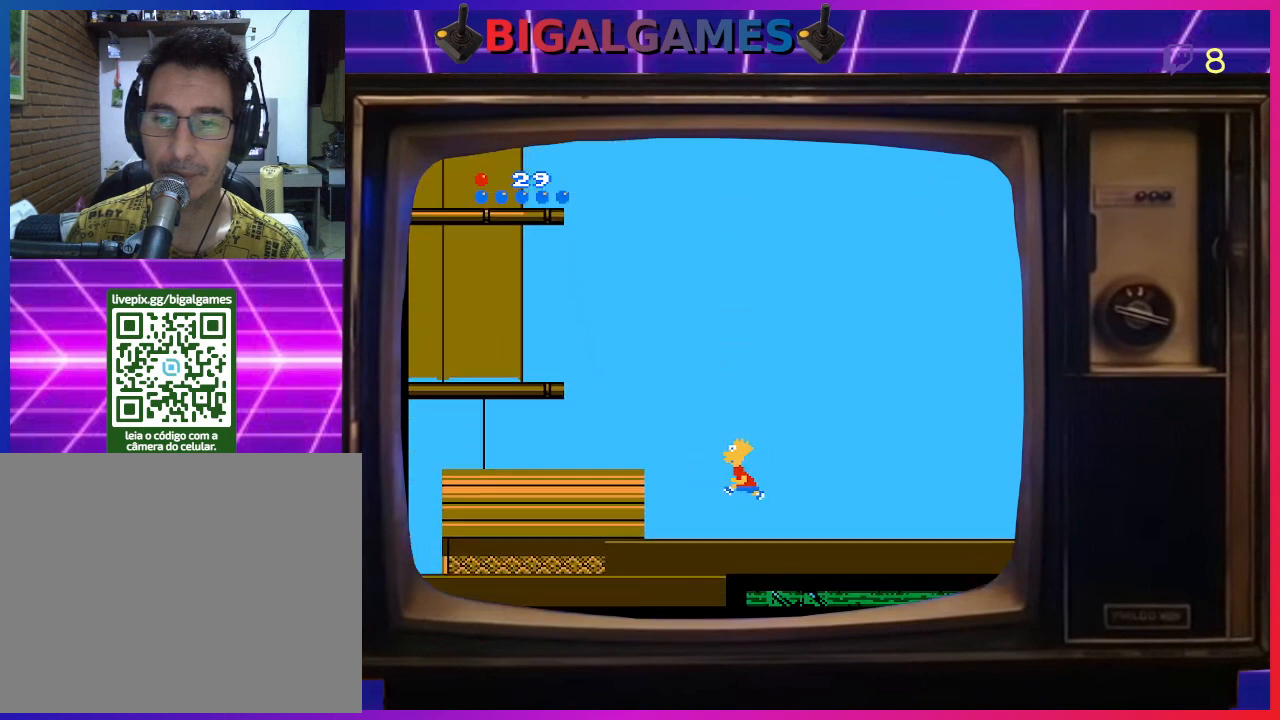
{"buttons": ["DPAD_LEFT"], "right_stick": "center", "events": [[433, "CIRCLE", "up"]]}
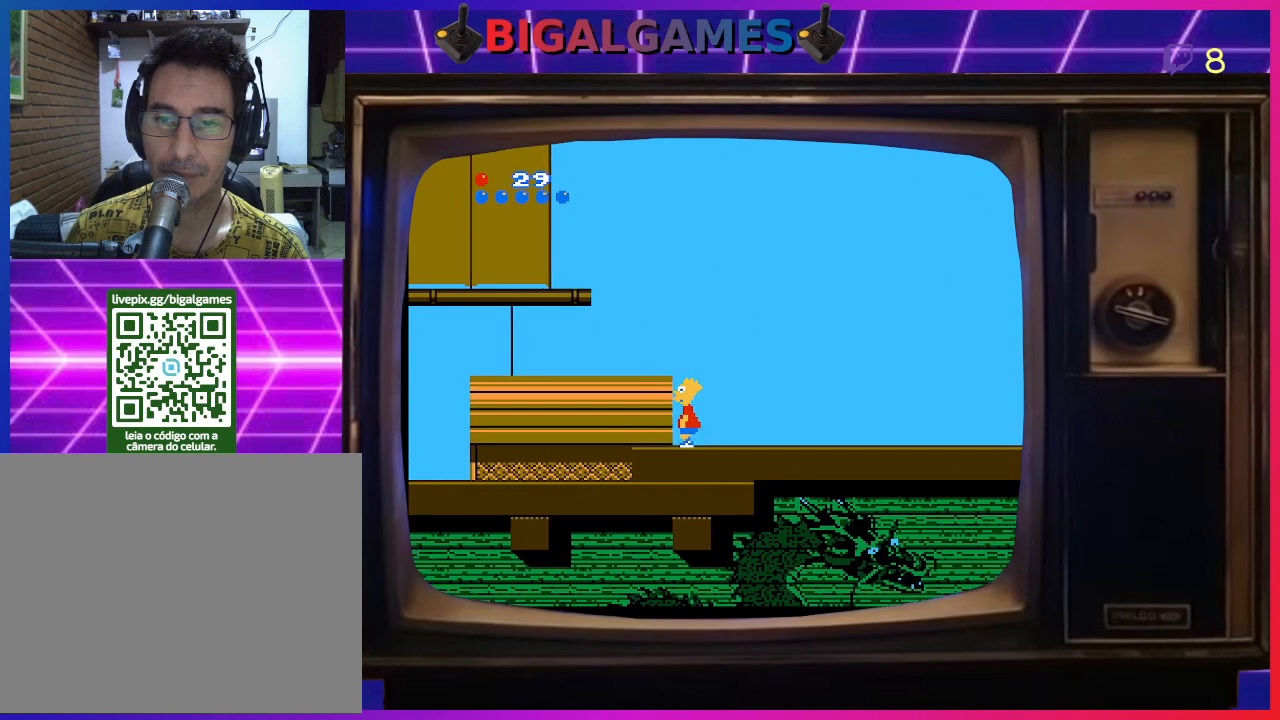
{"buttons": ["DPAD_LEFT"], "right_stick": "center", "events": [[100, "CIRCLE", "down"], [367, "CIRCLE", "up"]]}
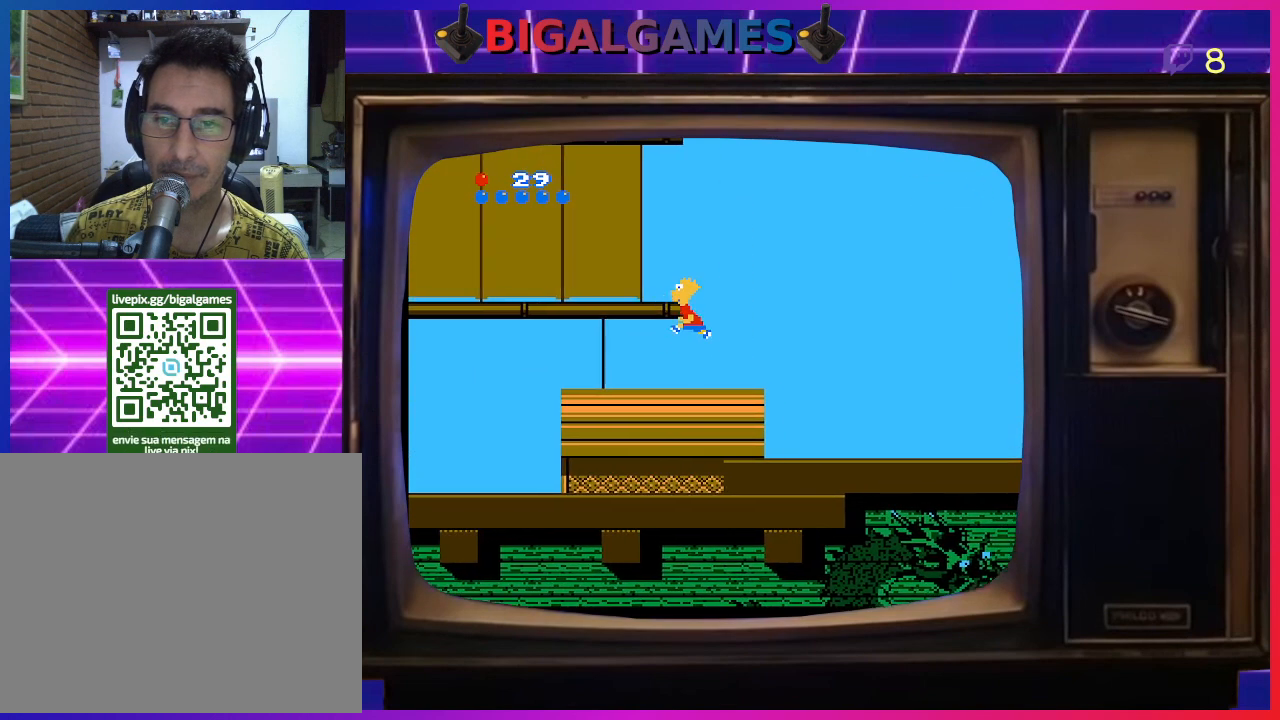
{"buttons": ["CIRCLE", "DPAD_LEFT"], "right_stick": "center", "events": [[333, "CIRCLE", "down"]]}
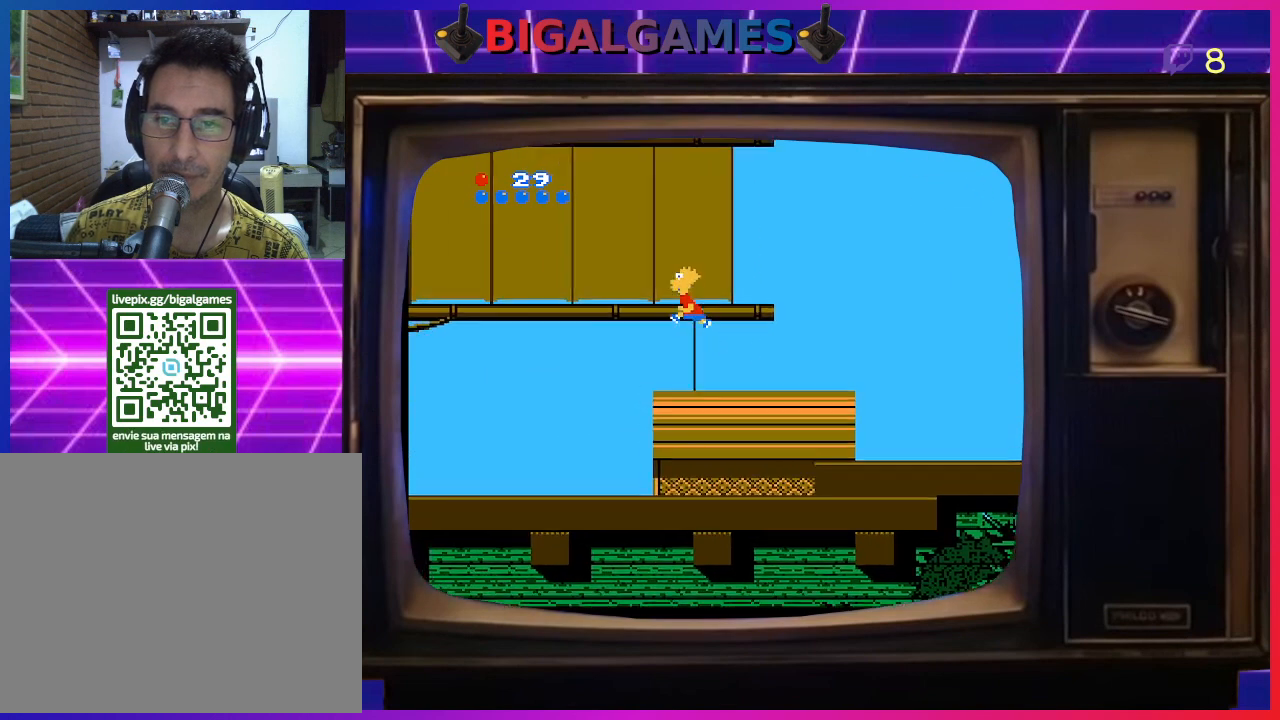
{"buttons": ["DPAD_LEFT"], "right_stick": "center", "events": [[233, "CIRCLE", "up"]]}
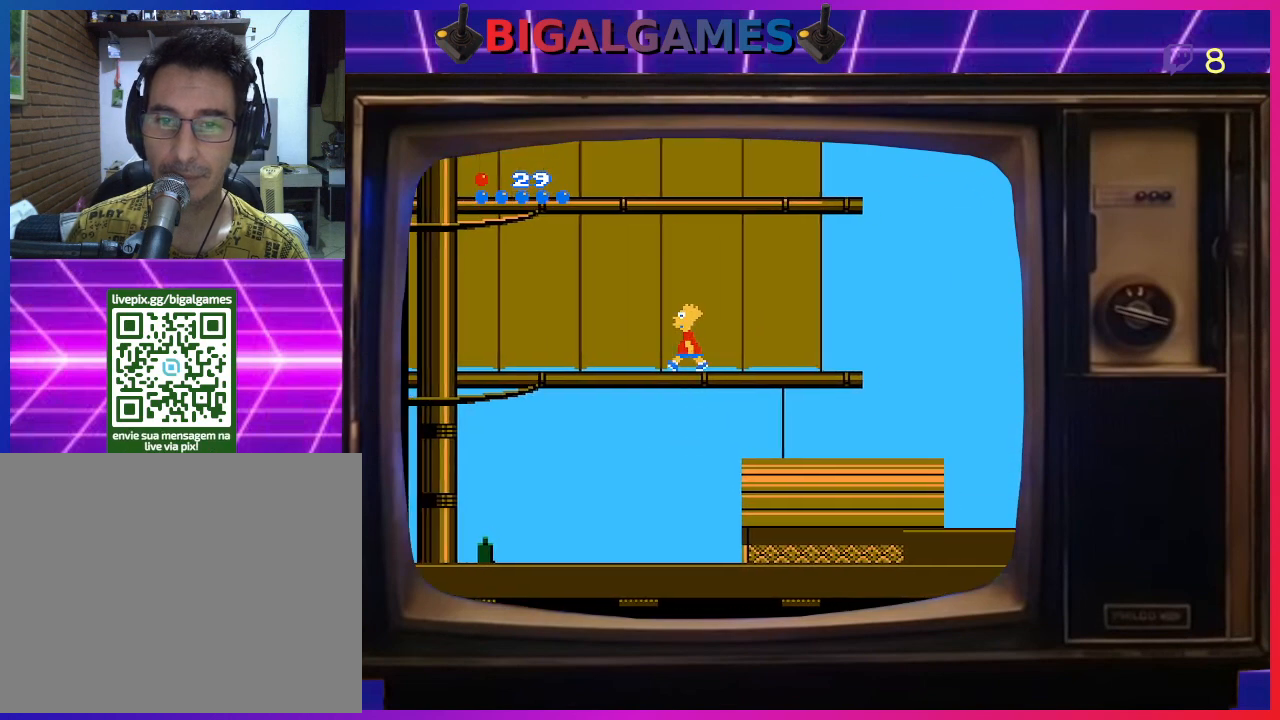
{"buttons": ["CIRCLE", "DPAD_LEFT"], "right_stick": "center", "events": [[400, "CIRCLE", "down"]]}
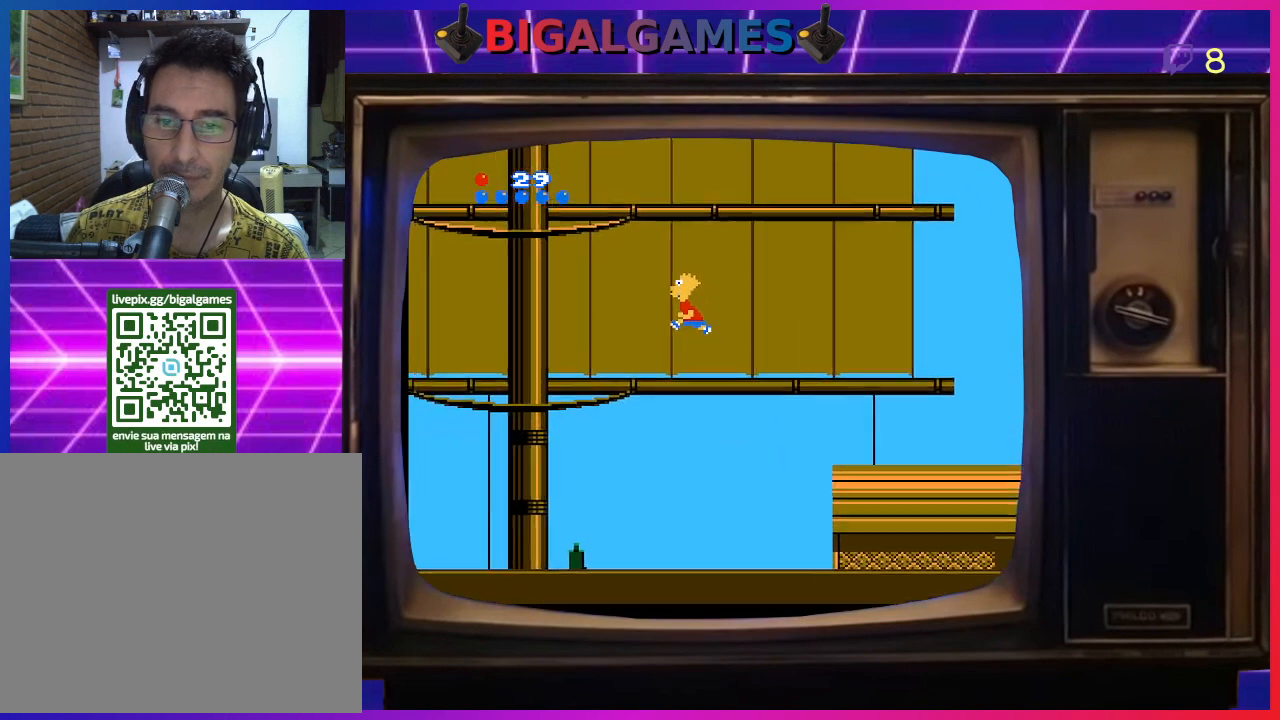
{"buttons": ["CIRCLE", "DPAD_LEFT"], "right_stick": "center", "events": []}
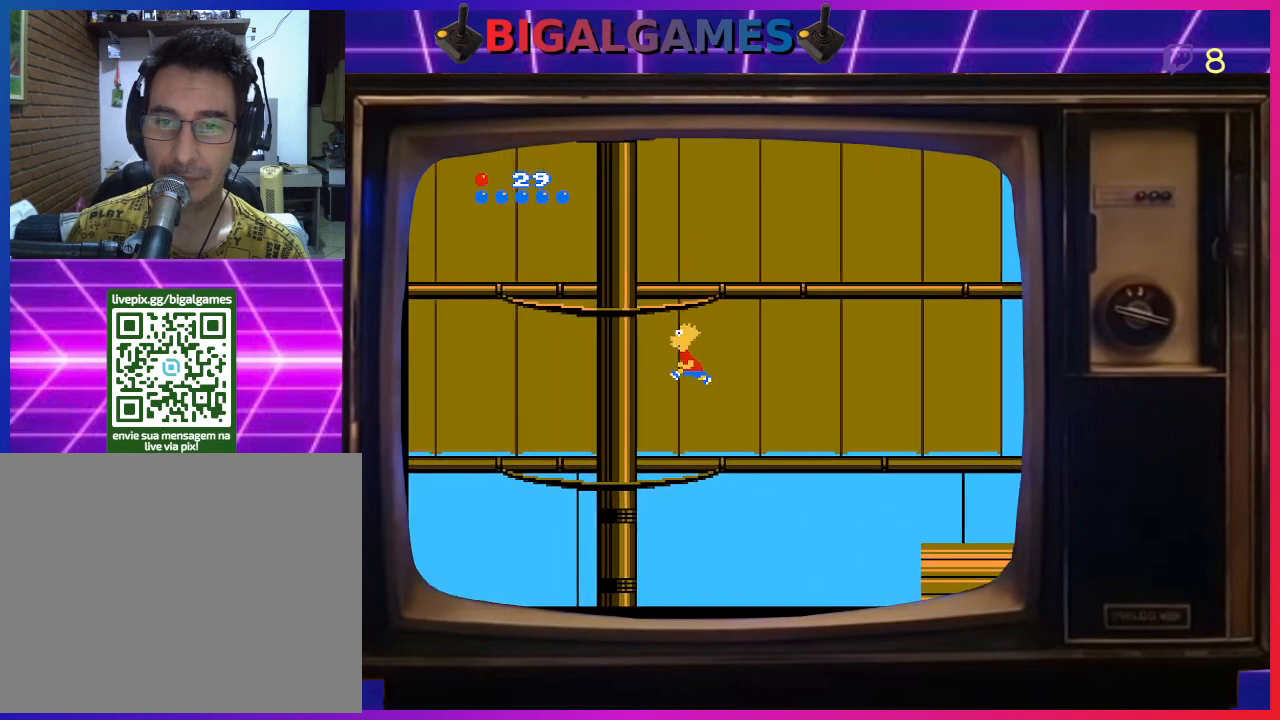
{"buttons": ["CIRCLE", "DPAD_LEFT"], "right_stick": "center", "events": []}
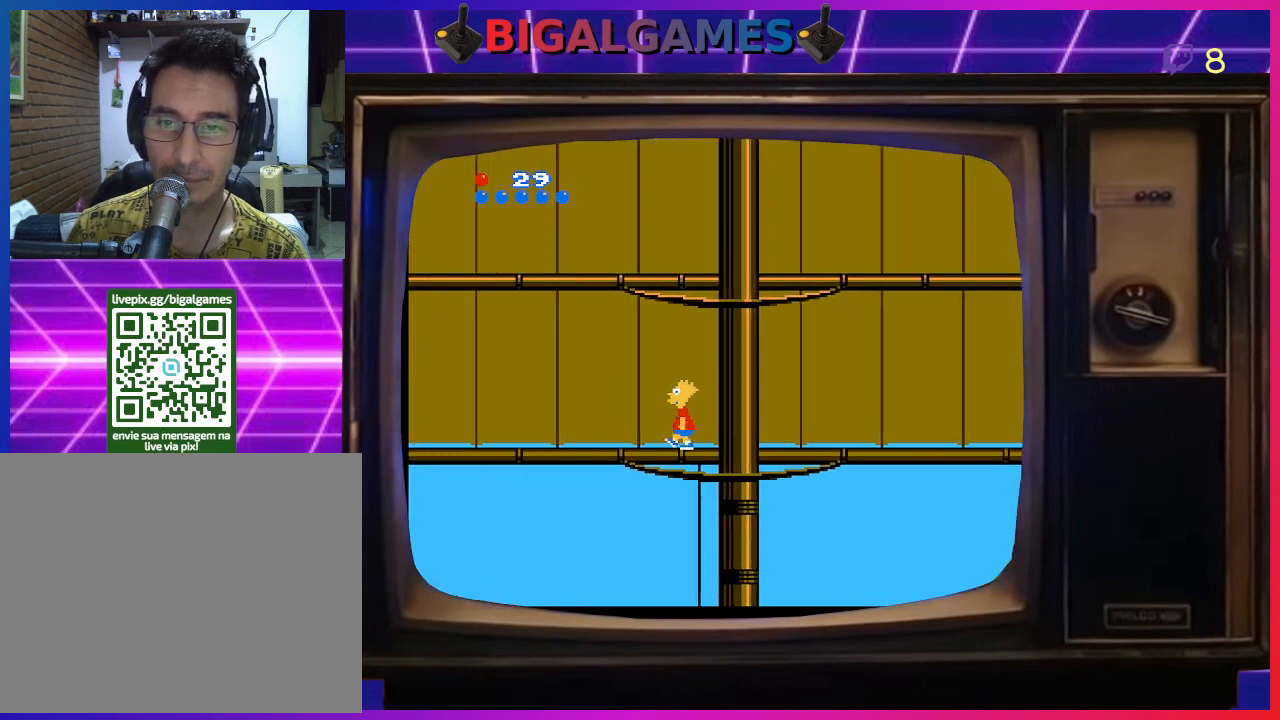
{"buttons": ["CIRCLE", "DPAD_LEFT"], "right_stick": "center", "events": []}
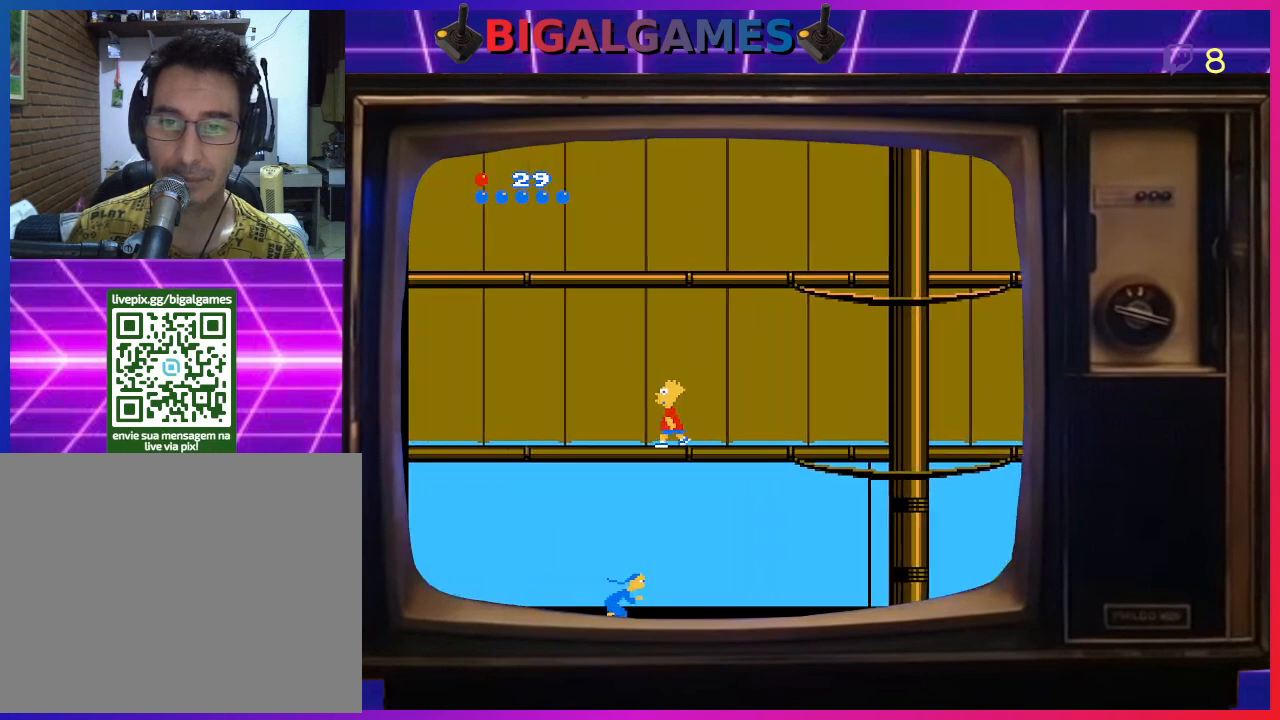
{"buttons": ["CIRCLE", "DPAD_LEFT"], "right_stick": "center", "events": []}
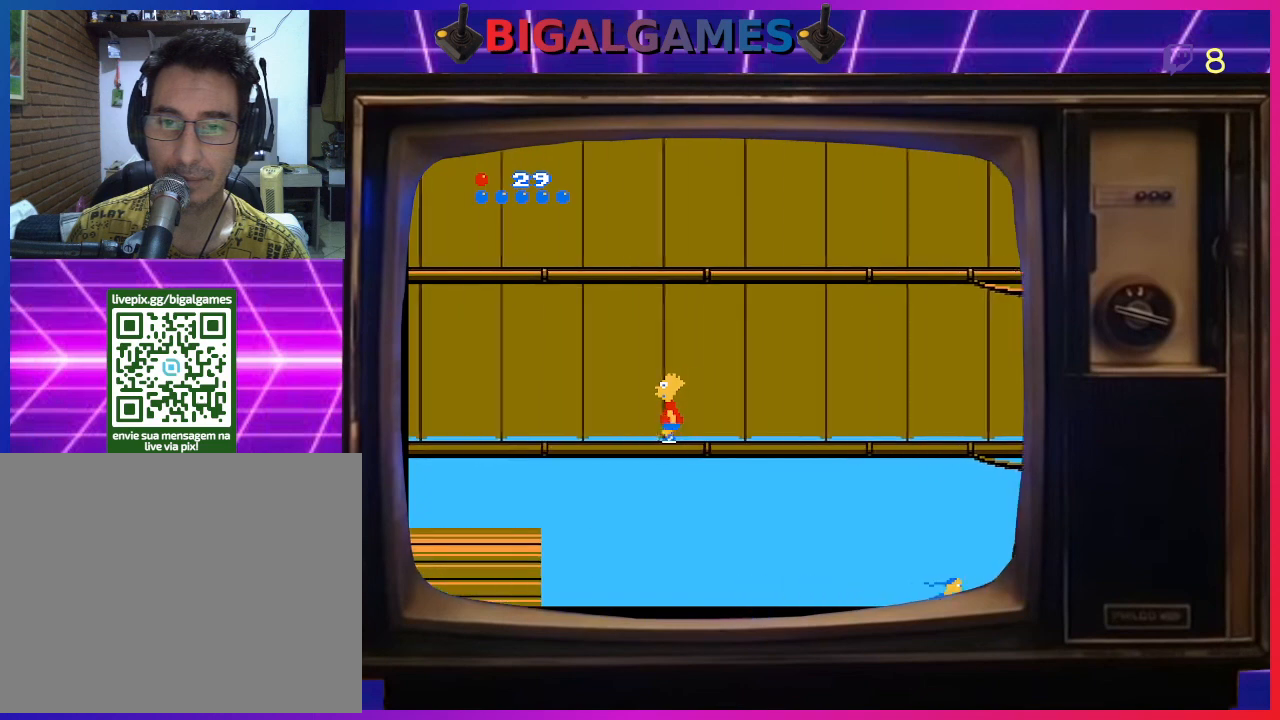
{"buttons": ["CIRCLE", "DPAD_LEFT"], "right_stick": "center", "events": []}
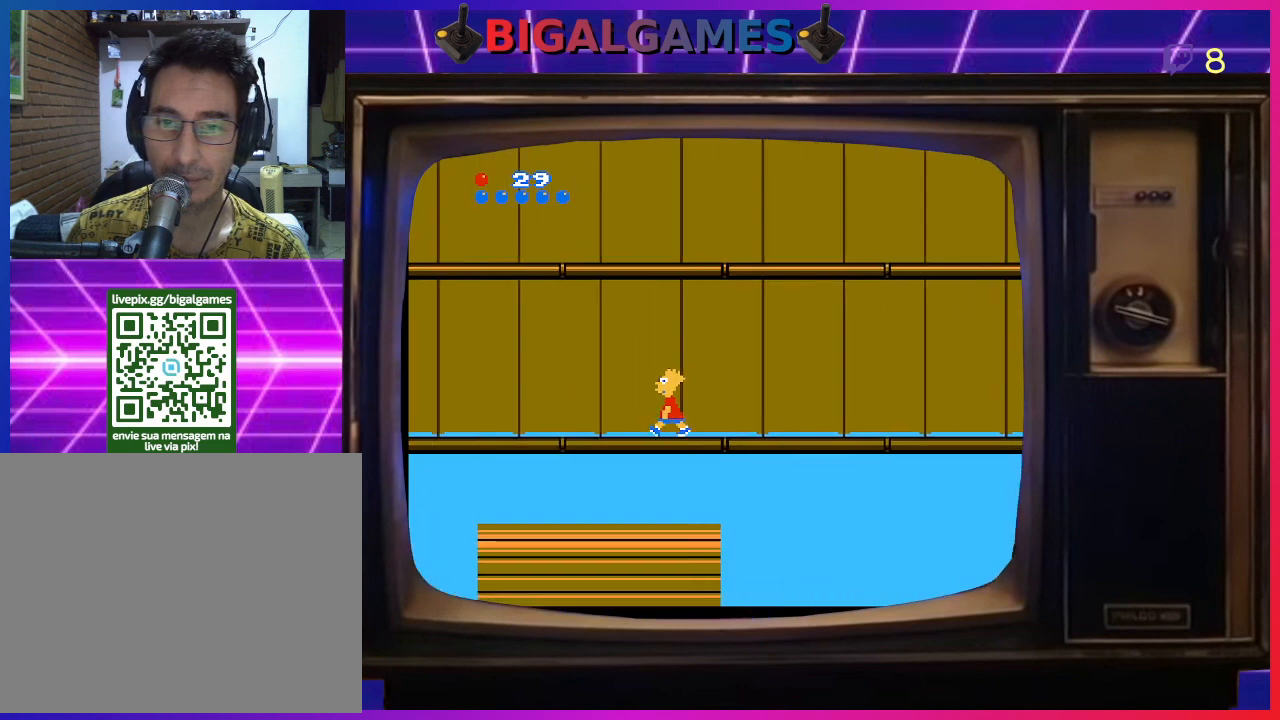
{"buttons": ["CIRCLE", "DPAD_LEFT"], "right_stick": "center", "events": []}
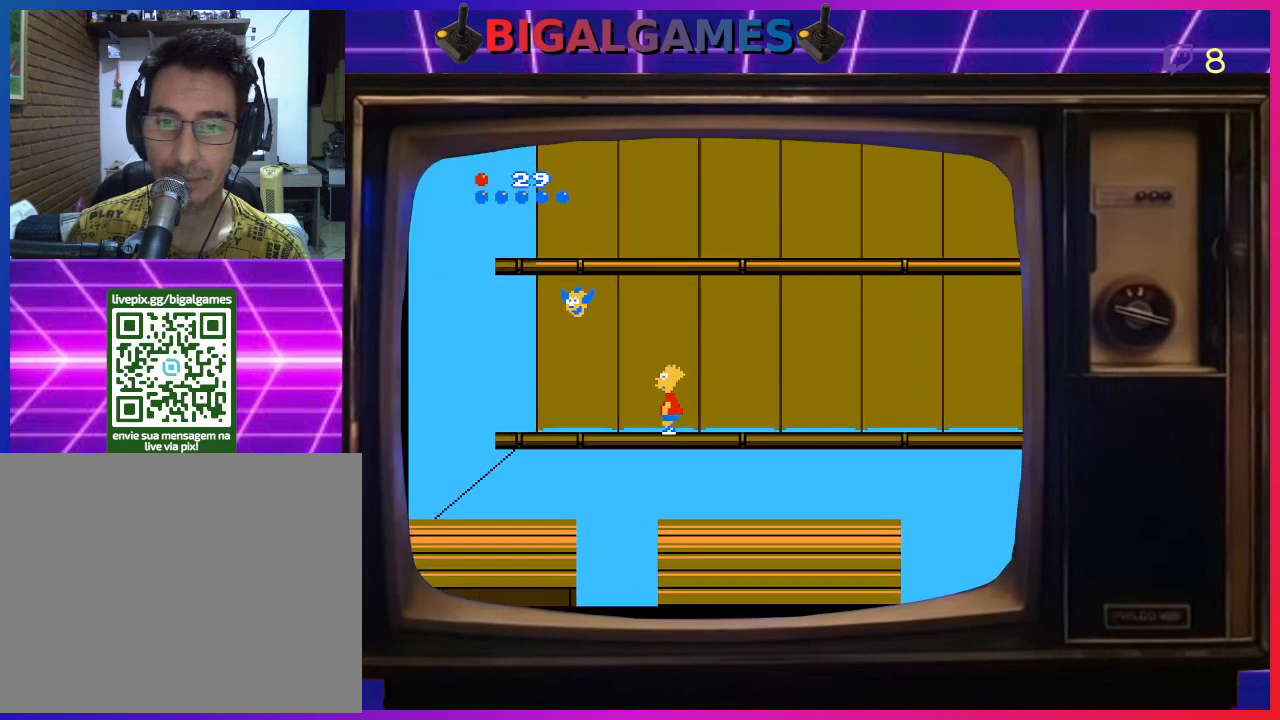
{"buttons": ["DPAD_UP", "DPAD_RIGHT"], "right_stick": "center", "events": [[167, "CIRCLE", "up"], [200, "CIRCLE", "down"], [267, "DPAD_LEFT", "up"], [367, "DPAD_RIGHT", "down"], [500, "CIRCLE", "up"], [500, "DPAD_UP", "down"]]}
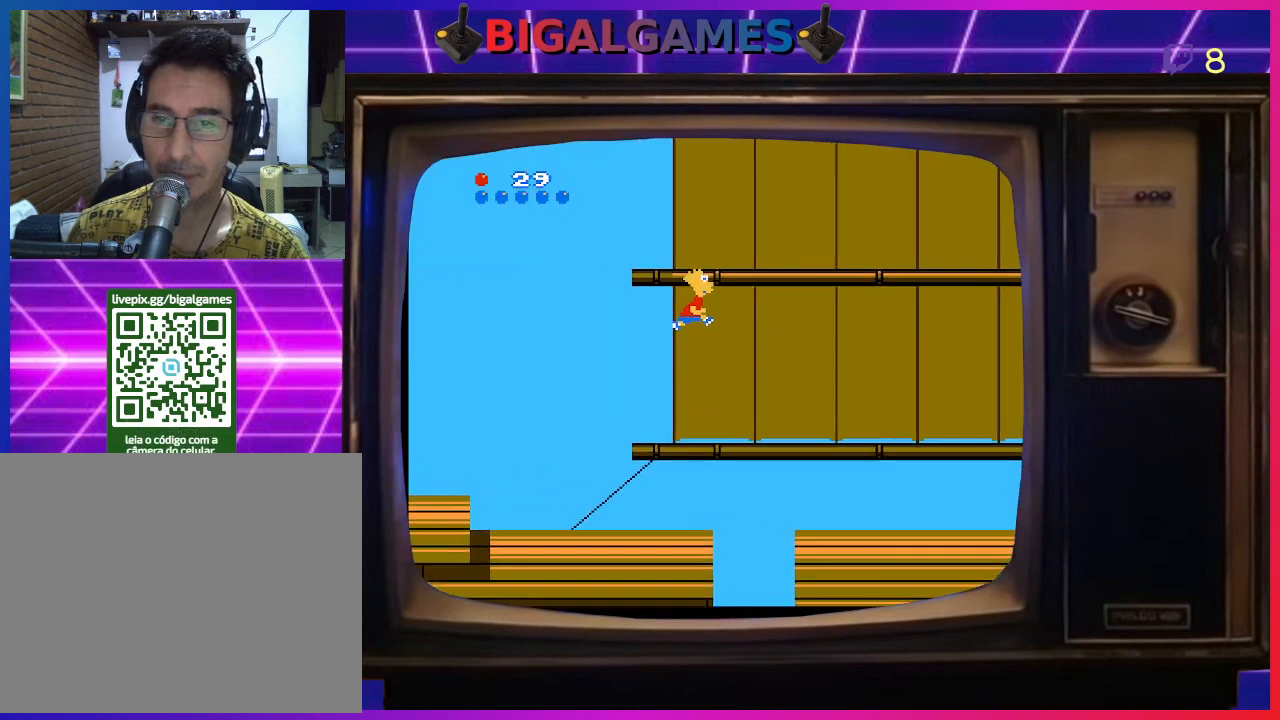
{"buttons": ["DPAD_LEFT"], "right_stick": "center", "events": [[67, "DPAD_UP", "up"], [167, "DPAD_RIGHT", "up"], [400, "DPAD_LEFT", "down"]]}
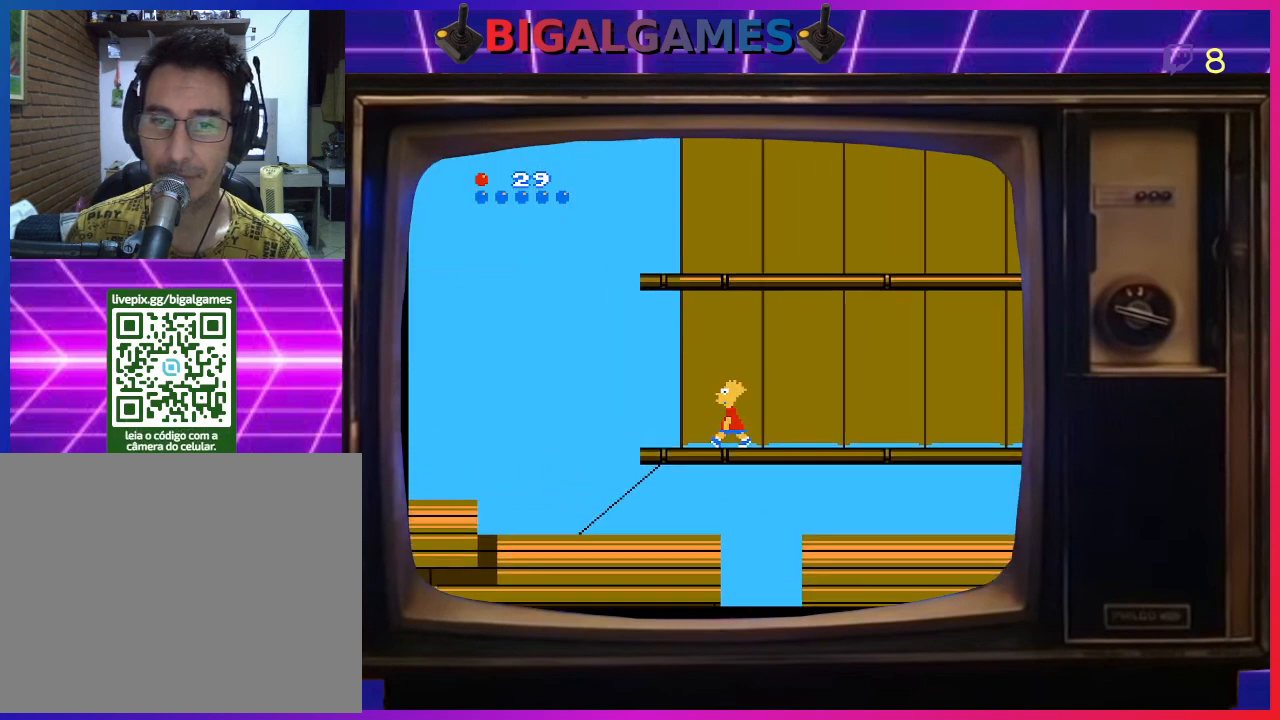
{"buttons": ["DPAD_LEFT"], "right_stick": "center", "events": []}
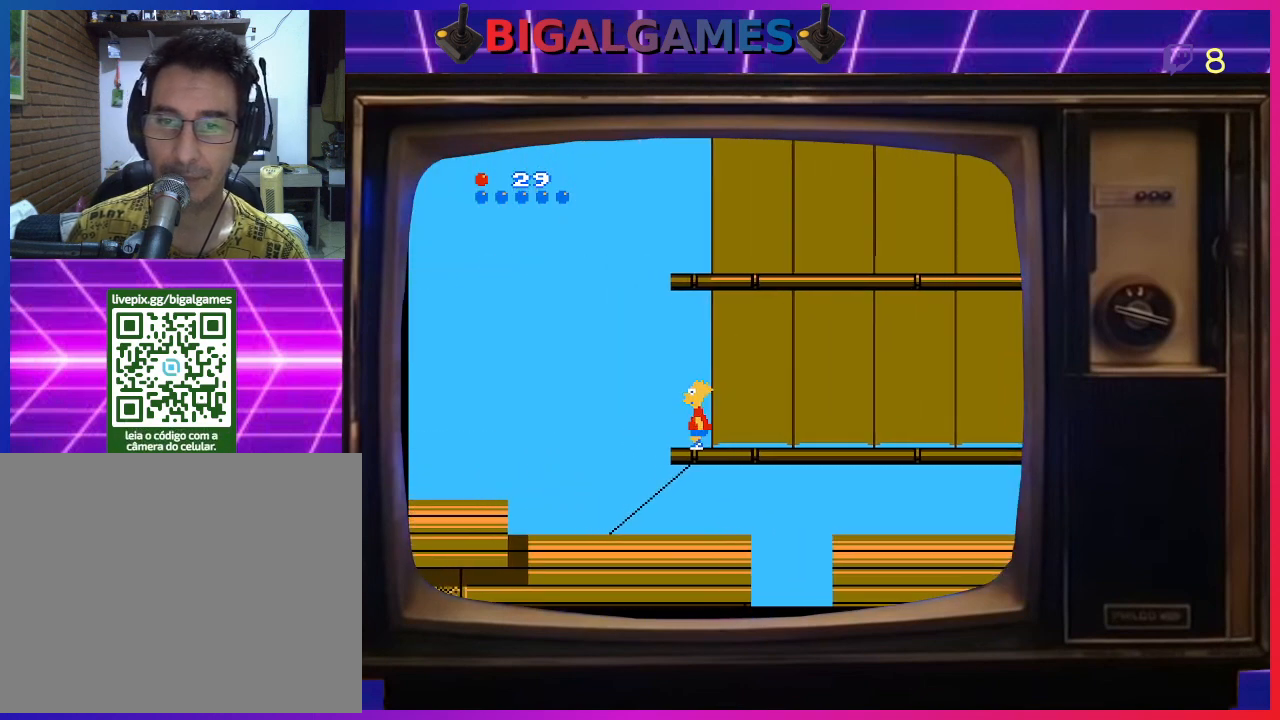
{"buttons": ["CIRCLE", "DPAD_LEFT"], "right_stick": "center", "events": [[167, "CIRCLE", "down"]]}
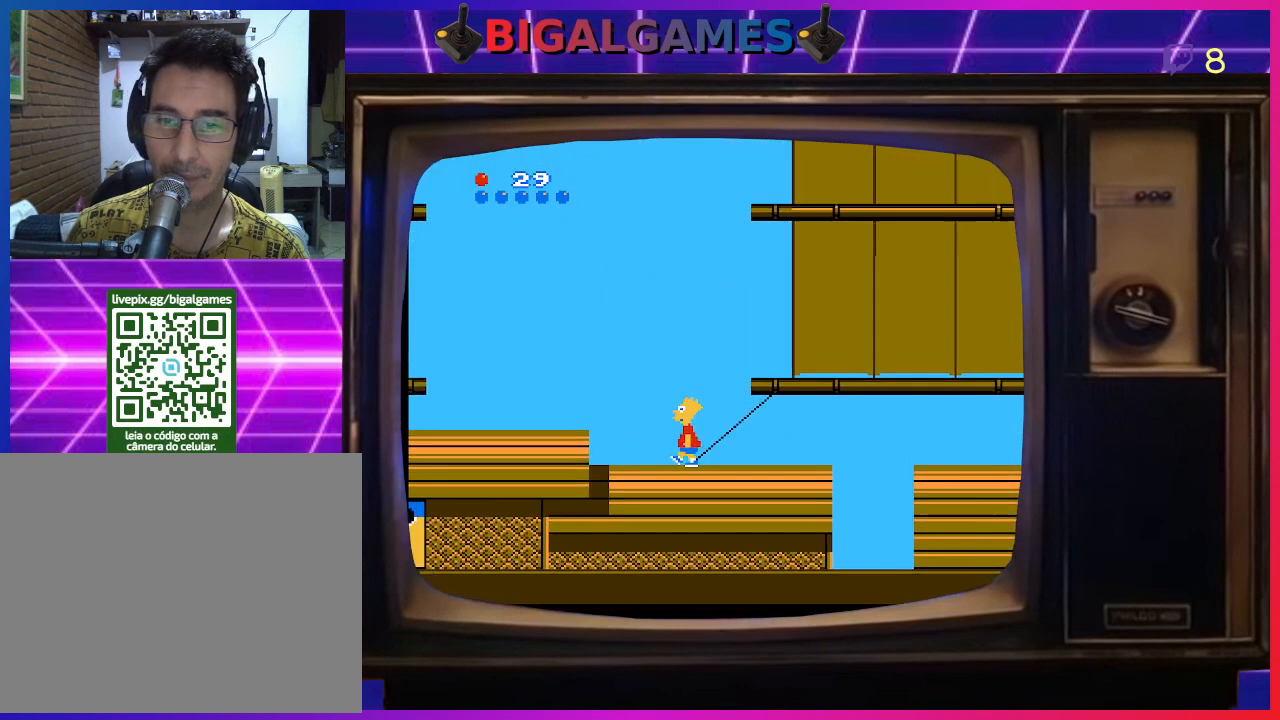
{"buttons": ["DPAD_LEFT"], "right_stick": "center", "events": [[33, "CIRCLE", "up"], [200, "CIRCLE", "down"], [433, "CIRCLE", "up"]]}
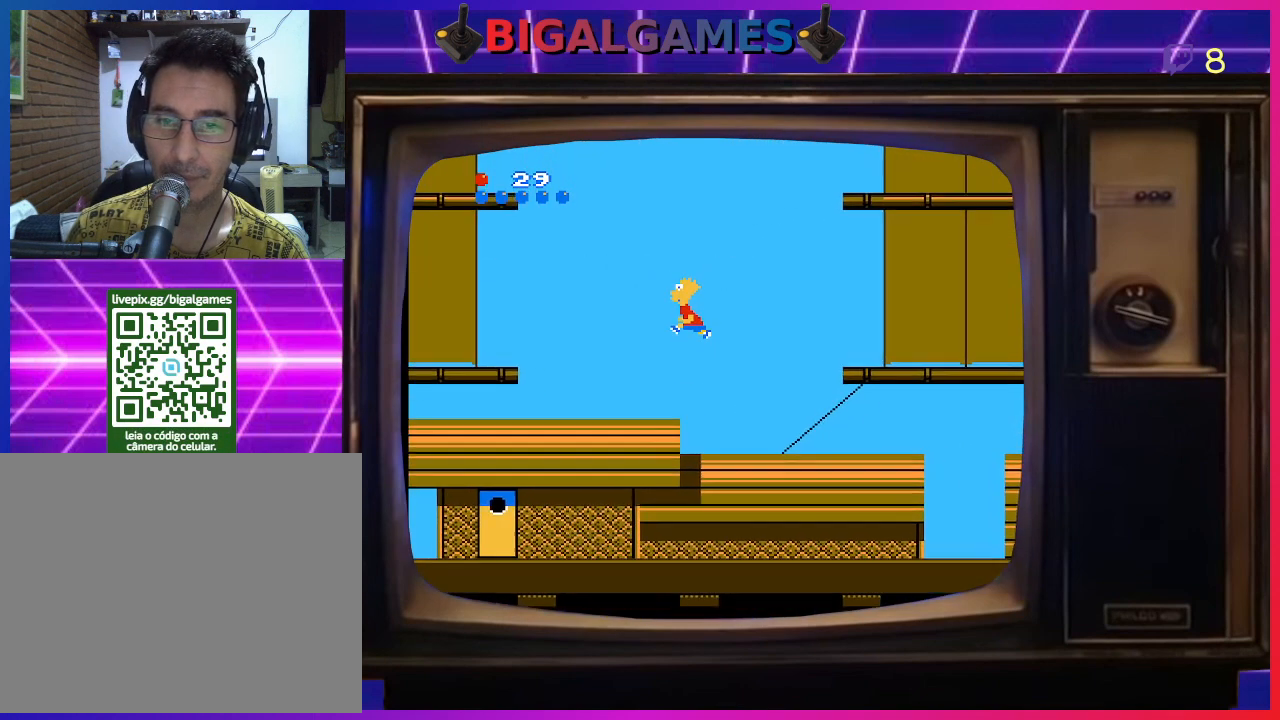
{"buttons": ["DPAD_LEFT"], "right_stick": "center", "events": []}
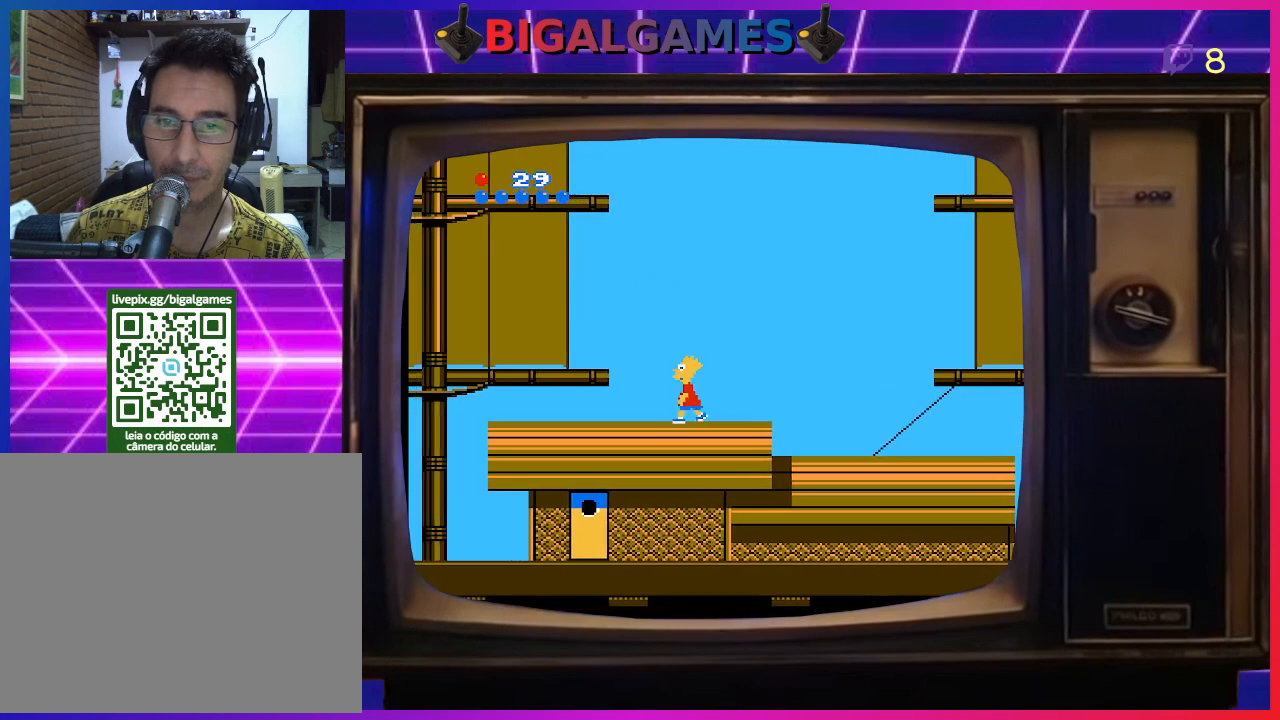
{"buttons": ["DPAD_LEFT"], "right_stick": "center", "events": [[67, "CIRCLE", "down"], [367, "CIRCLE", "up"]]}
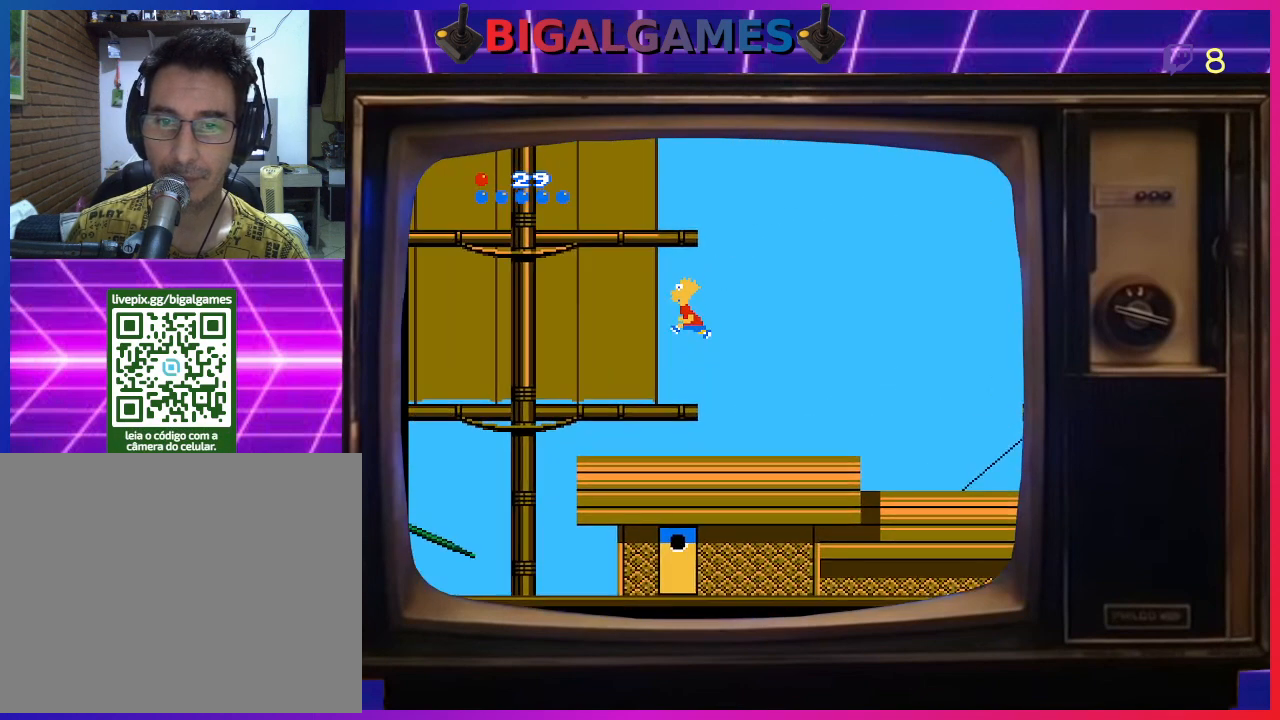
{"buttons": ["DPAD_LEFT"], "right_stick": "center", "events": []}
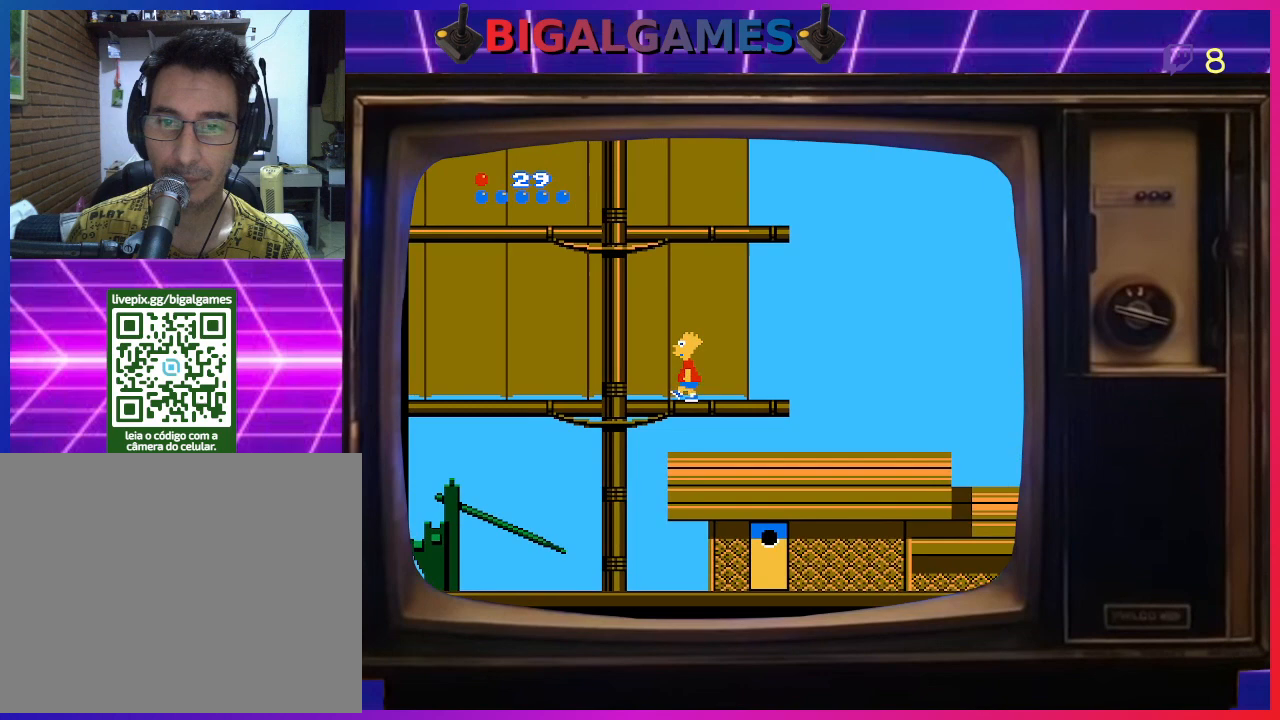
{"buttons": ["DPAD_LEFT"], "right_stick": "center", "events": []}
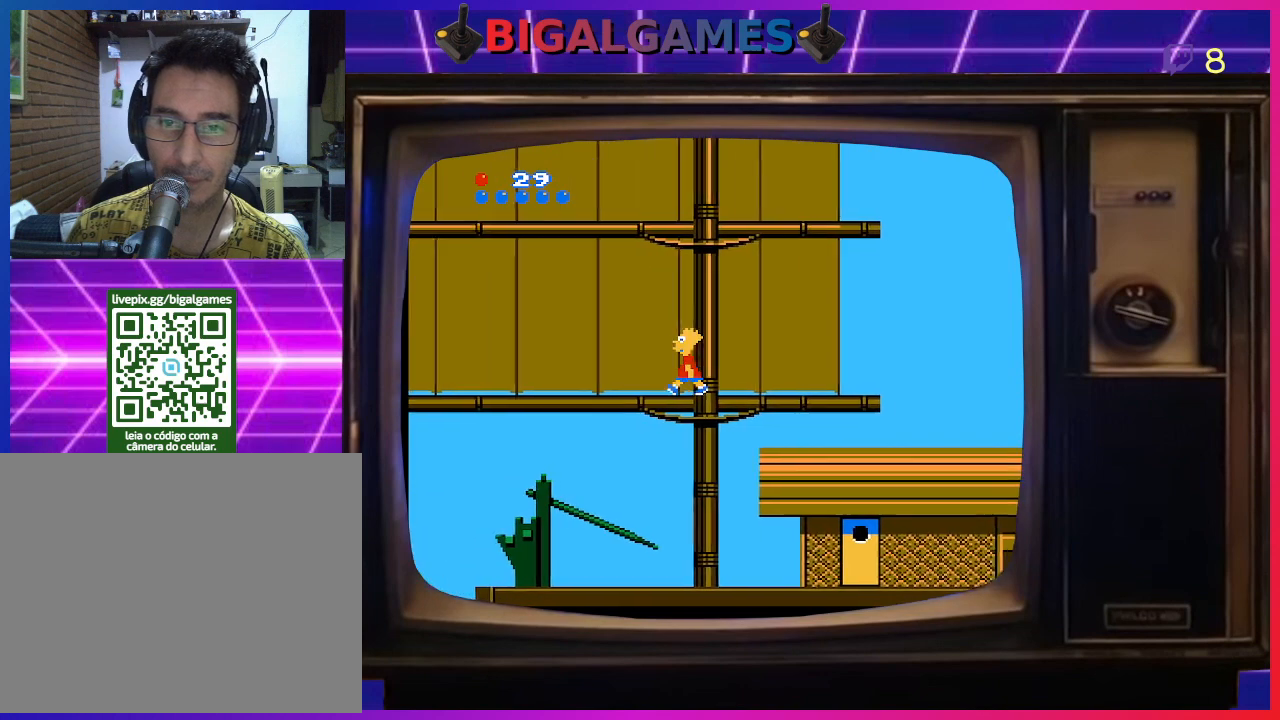
{"buttons": ["DPAD_LEFT"], "right_stick": "center", "events": []}
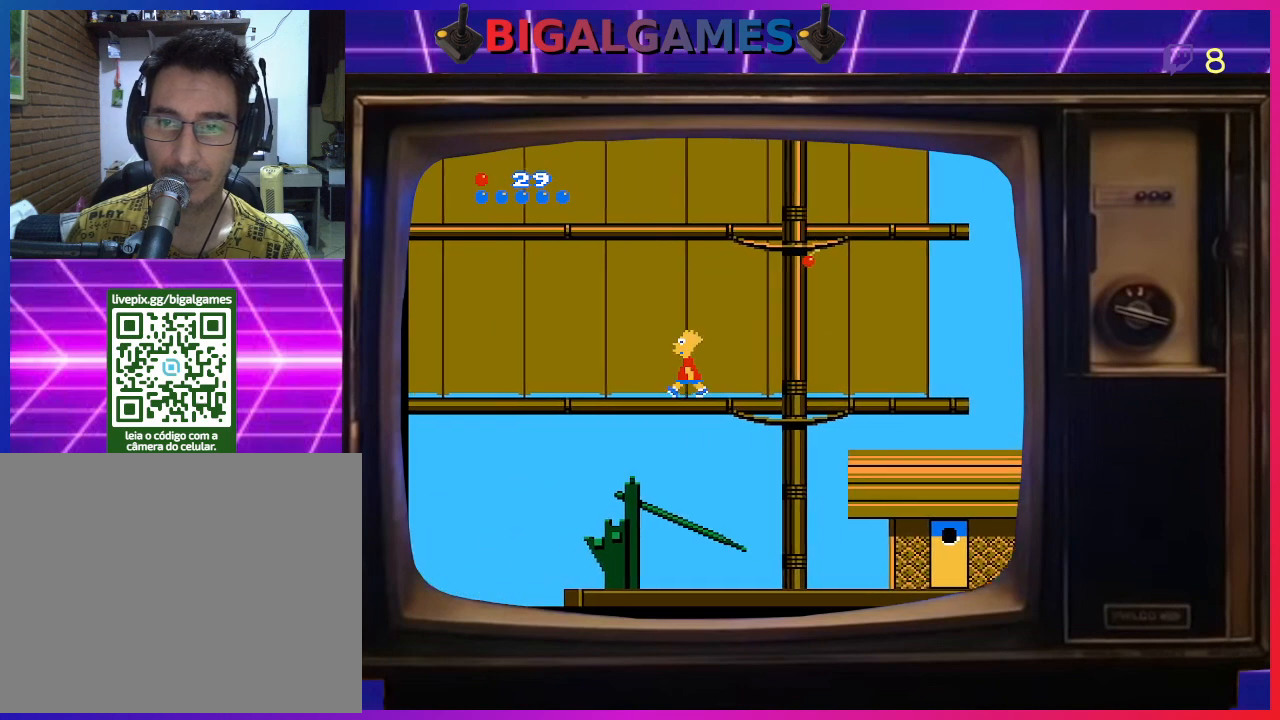
{"buttons": ["DPAD_LEFT"], "right_stick": "center", "events": []}
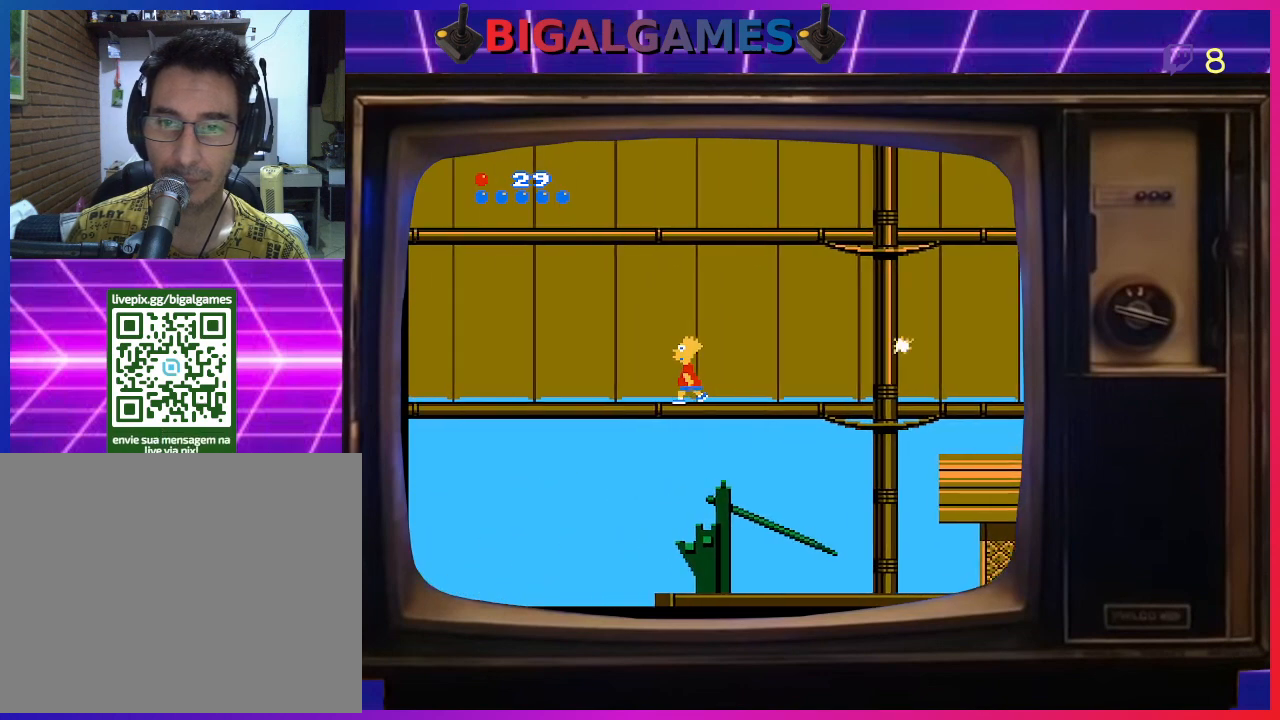
{"buttons": ["DPAD_LEFT"], "right_stick": "center", "events": []}
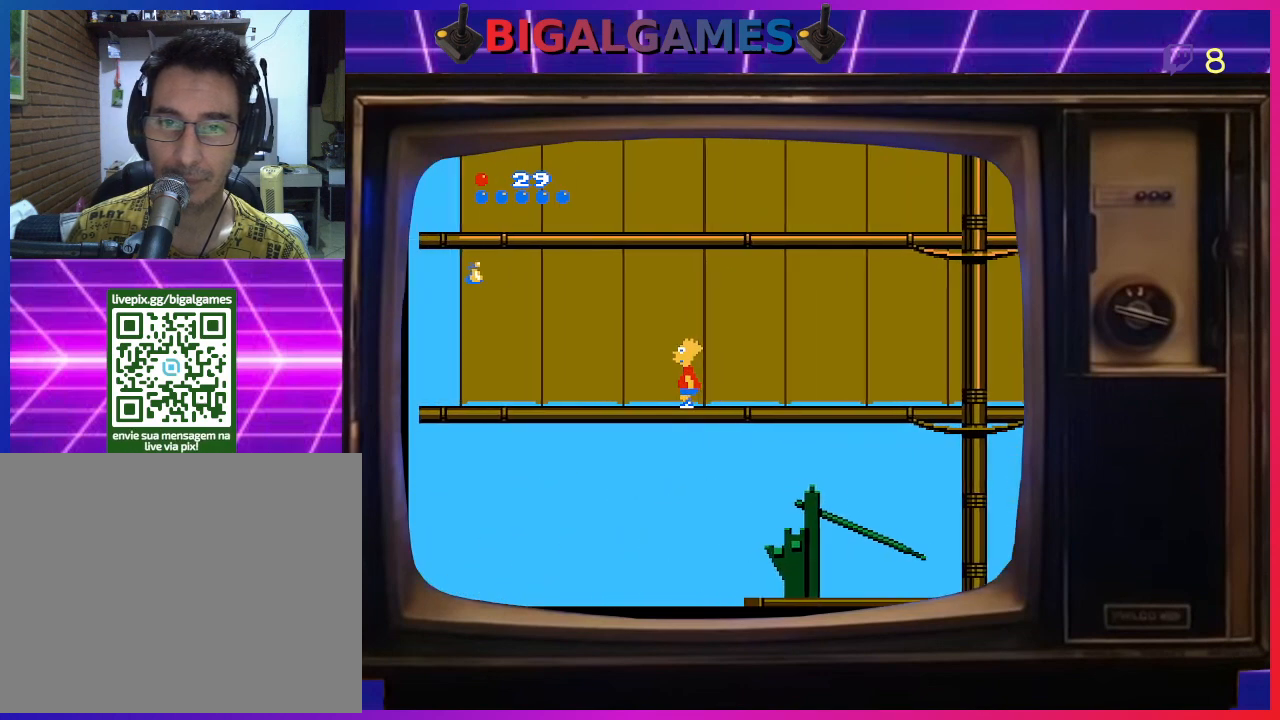
{"buttons": ["DPAD_LEFT"], "right_stick": "center", "events": []}
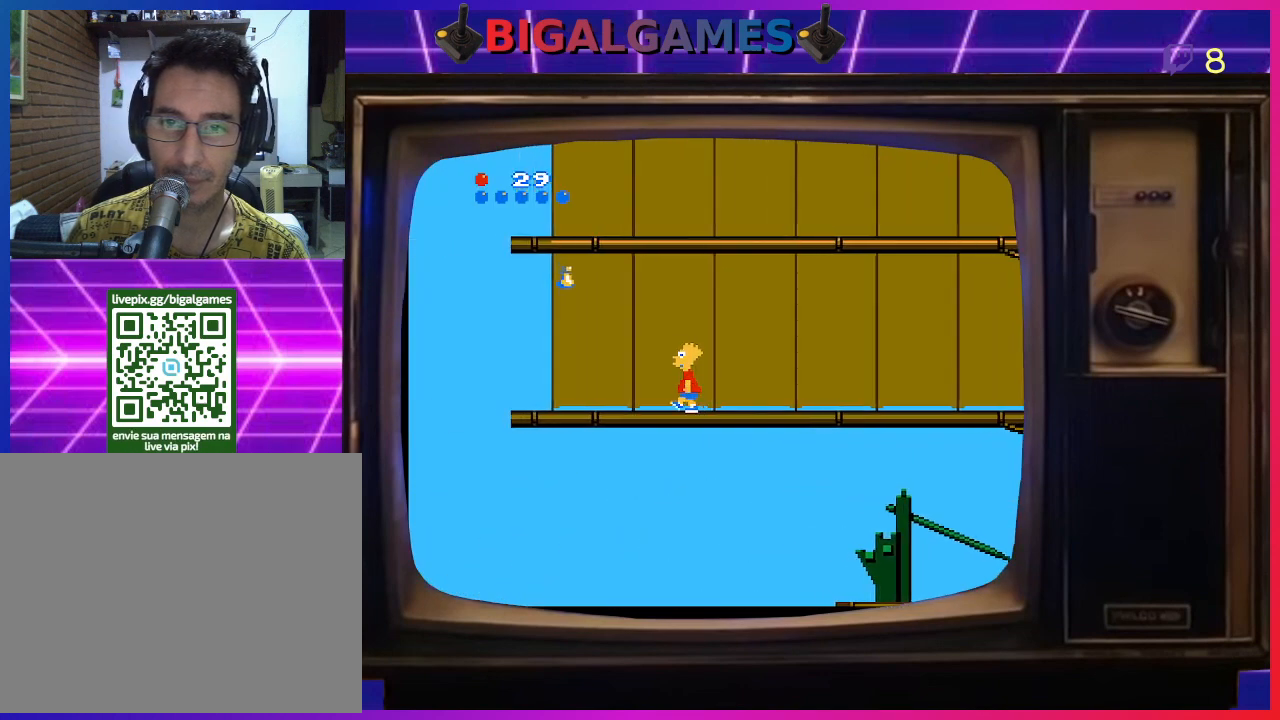
{"buttons": ["DPAD_LEFT"], "right_stick": "center", "events": []}
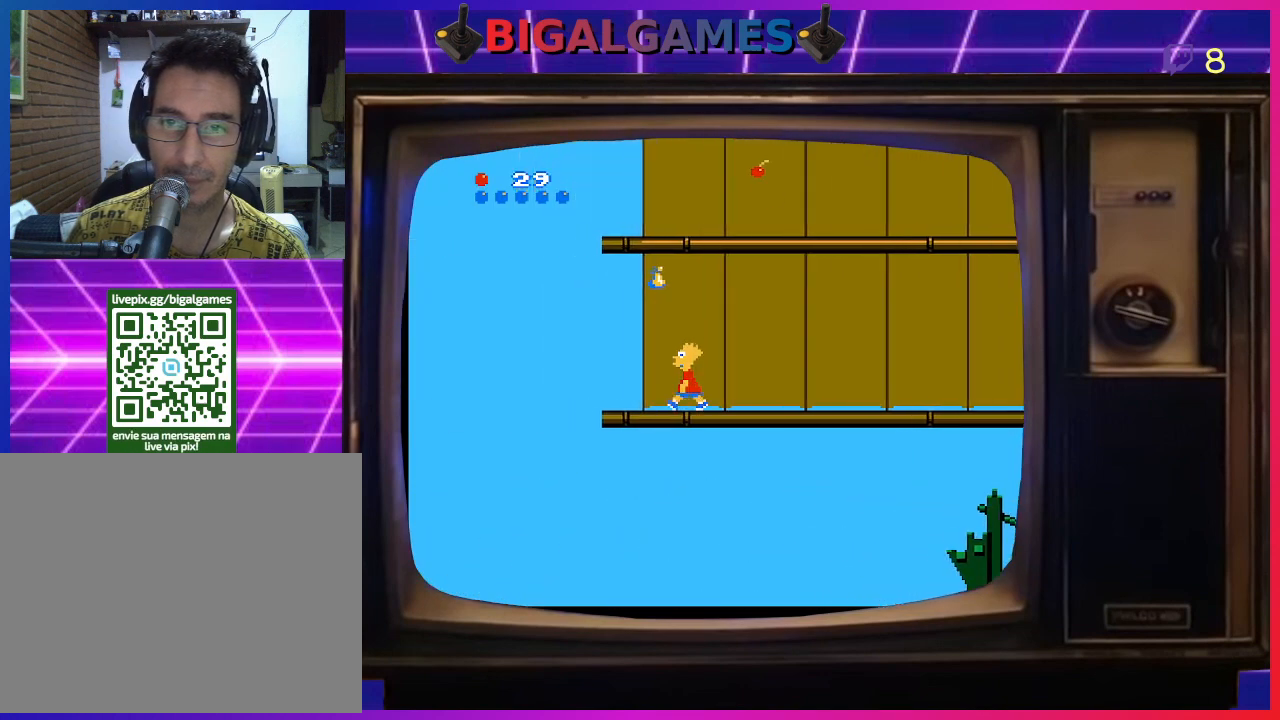
{"buttons": ["DPAD_RIGHT"], "right_stick": "center", "events": [[133, "DPAD_LEFT", "up"], [233, "CIRCLE", "down"], [467, "DPAD_RIGHT", "down"], [500, "CIRCLE", "up"]]}